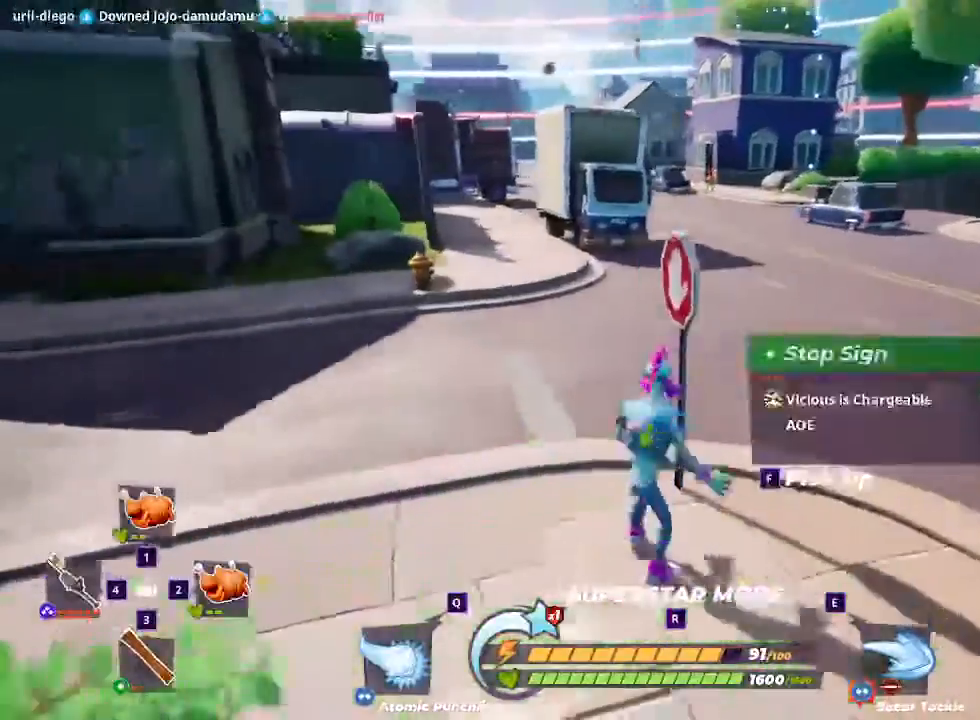
Gameplay with keyboard and mouse; each line is a JSON object with the keys and mouse buttons held at the frame after it. "events" lists presses ("down") and releases ("up") of "1", "2", "3", "4", "5", "a", "alt", "c", "ctrl", "d", "e", "f", "q", "r", "s", "shift", "space", "tab", "v", "w", "x", "z", "mouse_left" and "mouse_right" between this image and that frame as [ms after this image, input, new state], when the widget could be followed in between. "mouse_left", "mouse_right" = the "left", "right" buttons of the "mouse" list. No other keys are recorded. Mouse movement is not recorded.
{"keys": ["d", "w"], "mouse": [], "events": [[133, "f", "up"], [433, "d", "down"]]}
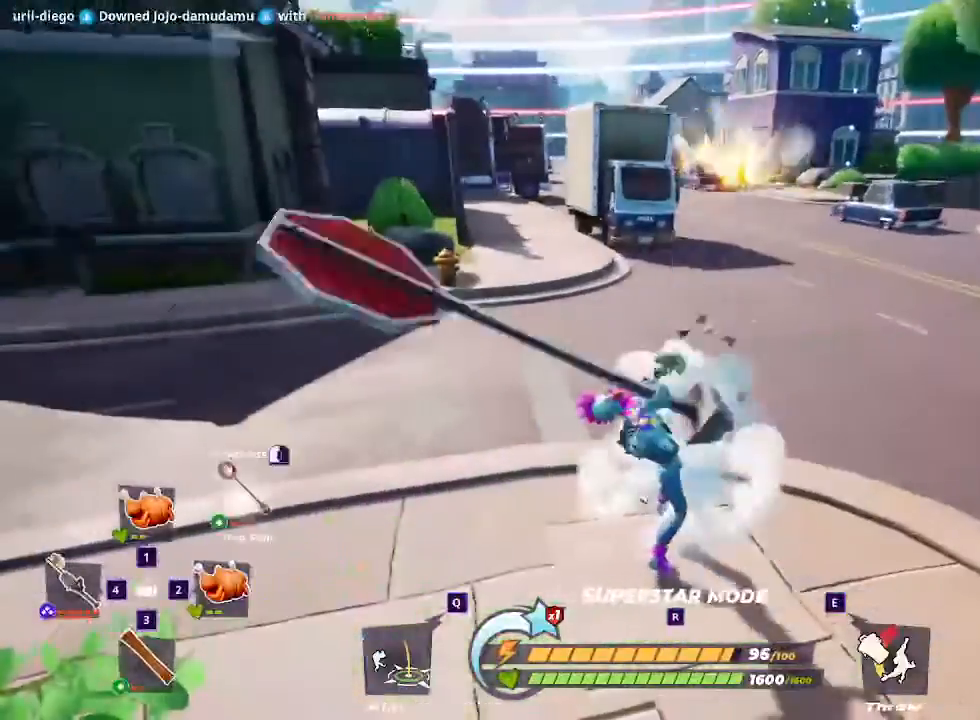
{"keys": ["a", "shift", "w"], "mouse": [], "events": [[67, "shift", "down"], [200, "d", "up"], [200, "shift", "up"], [300, "a", "down"], [333, "shift", "down"]]}
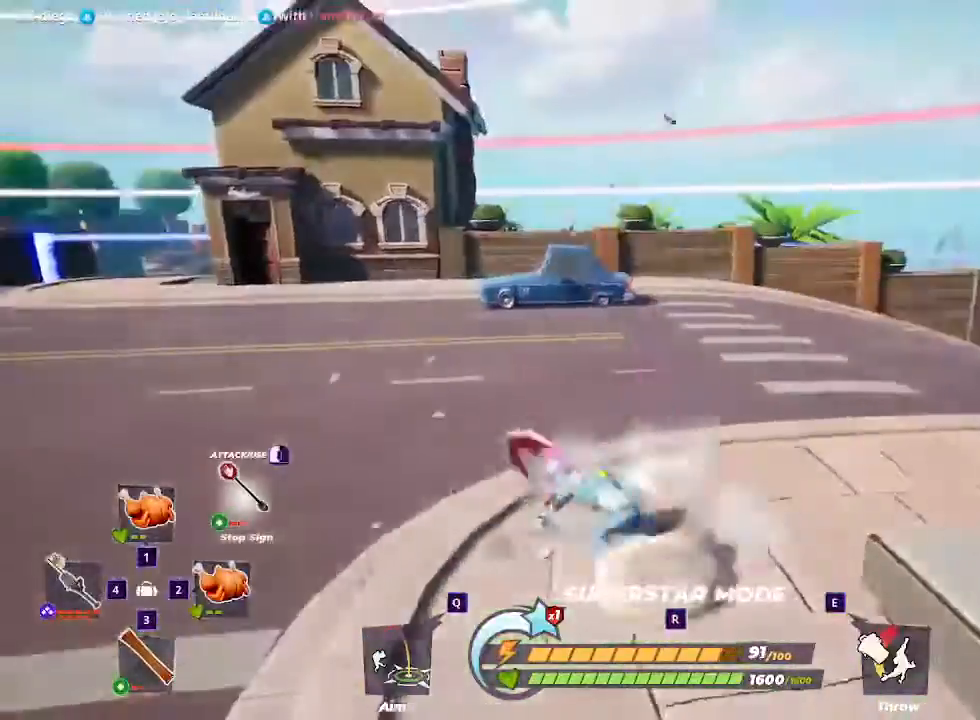
{"keys": ["shift", "w"], "mouse": [], "events": [[467, "a", "up"]]}
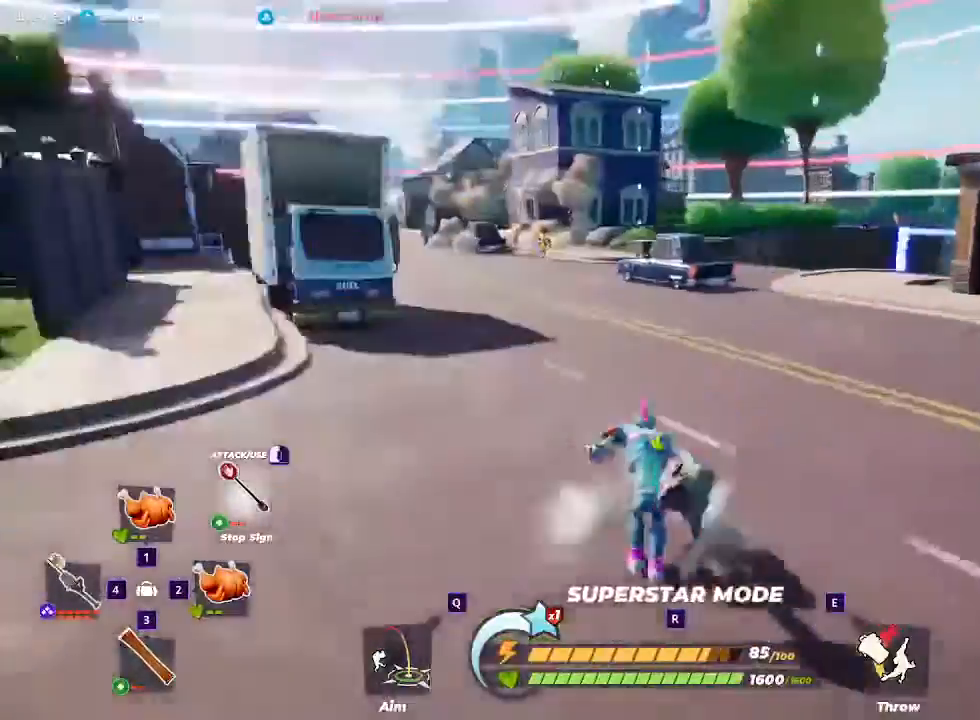
{"keys": ["shift", "w"], "mouse": [], "events": []}